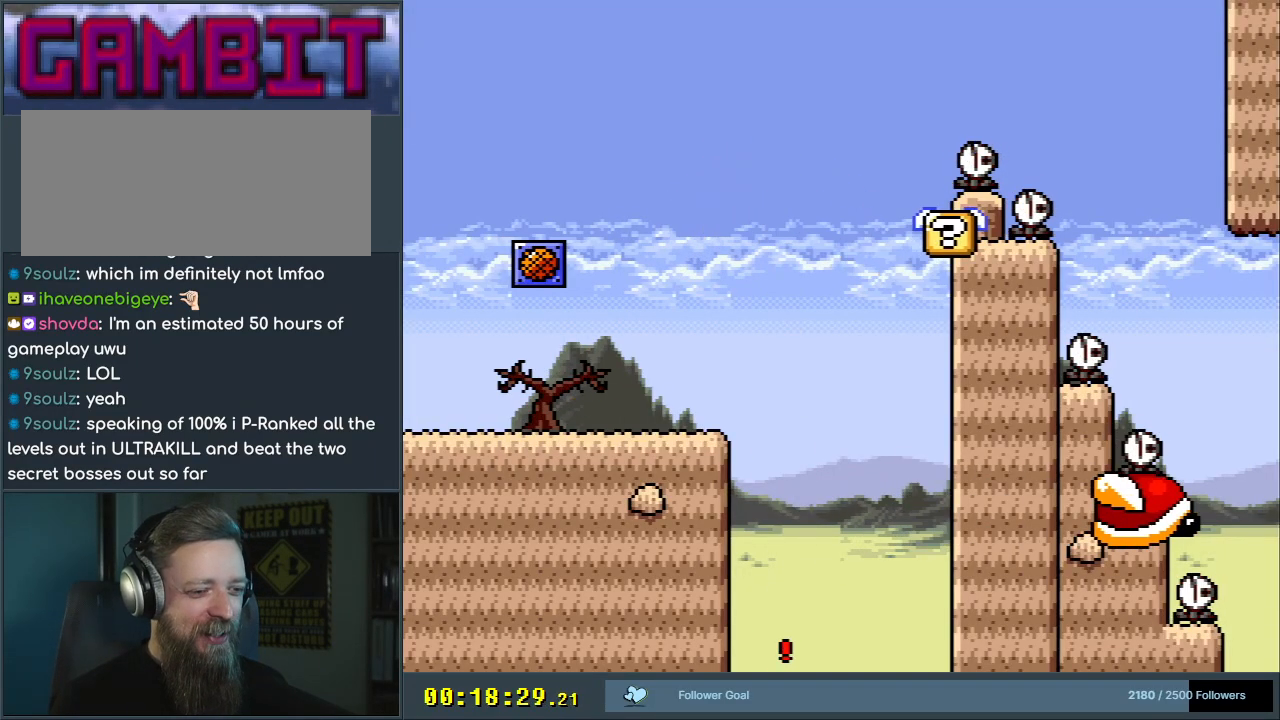
Gameplay with a controller (Nintendo layout); each line is a JSON object with the inputs held at the frame after it. "events" lists button and stick changes between this image and that frame as [ms after this image, input, new state], when the widget could be followed in between. Not read: L3 R3.
{"buttons": ["A"], "events": [[33, "A", "down"], [167, "A", "up"], [233, "A", "down"], [367, "A", "up"], [467, "A", "down"]]}
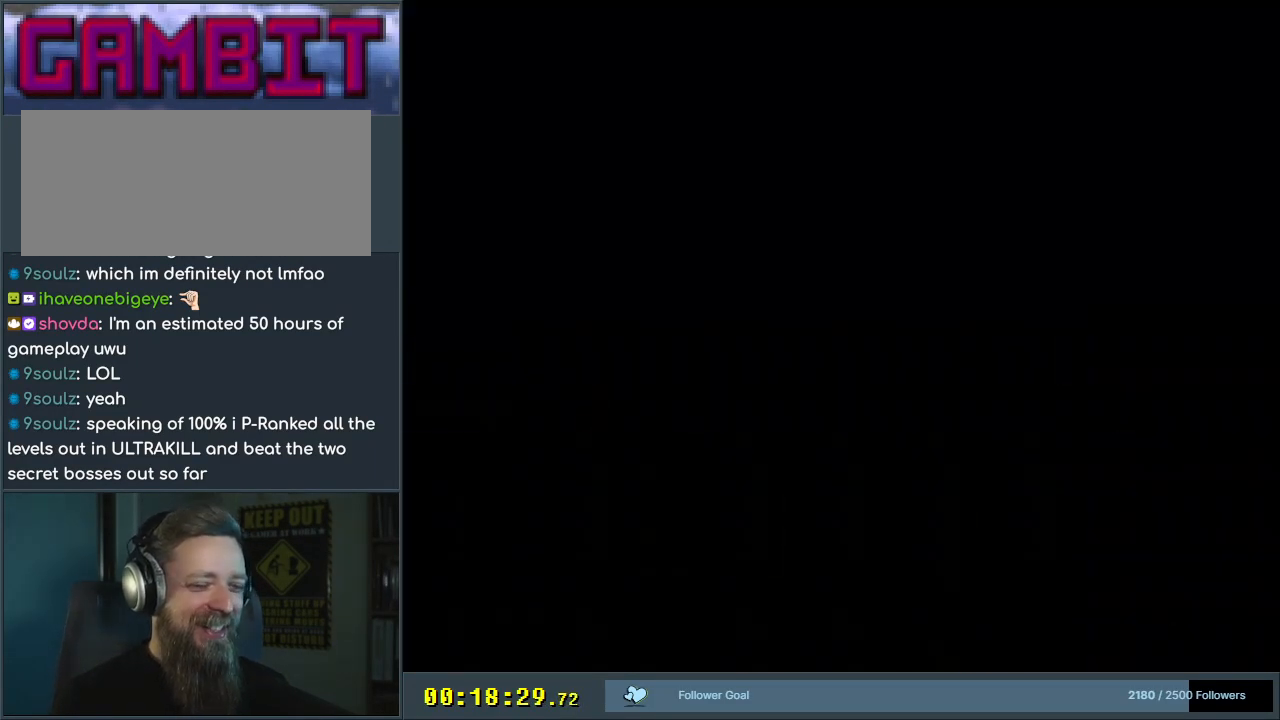
{"buttons": ["B", "Y"], "events": [[217, "A", "up"], [450, "B", "down"], [450, "Y", "down"]]}
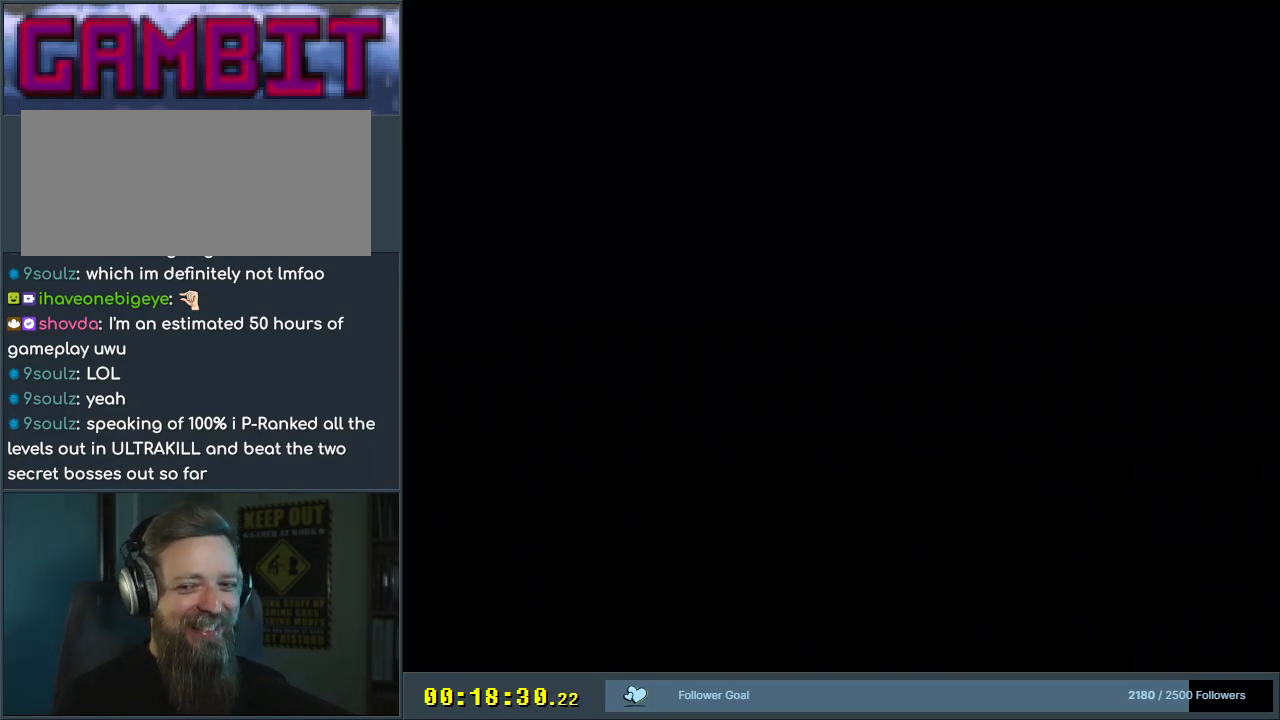
{"buttons": ["Y", "DPAD_RIGHT"], "events": [[350, "B", "up"], [400, "DPAD_RIGHT", "down"]]}
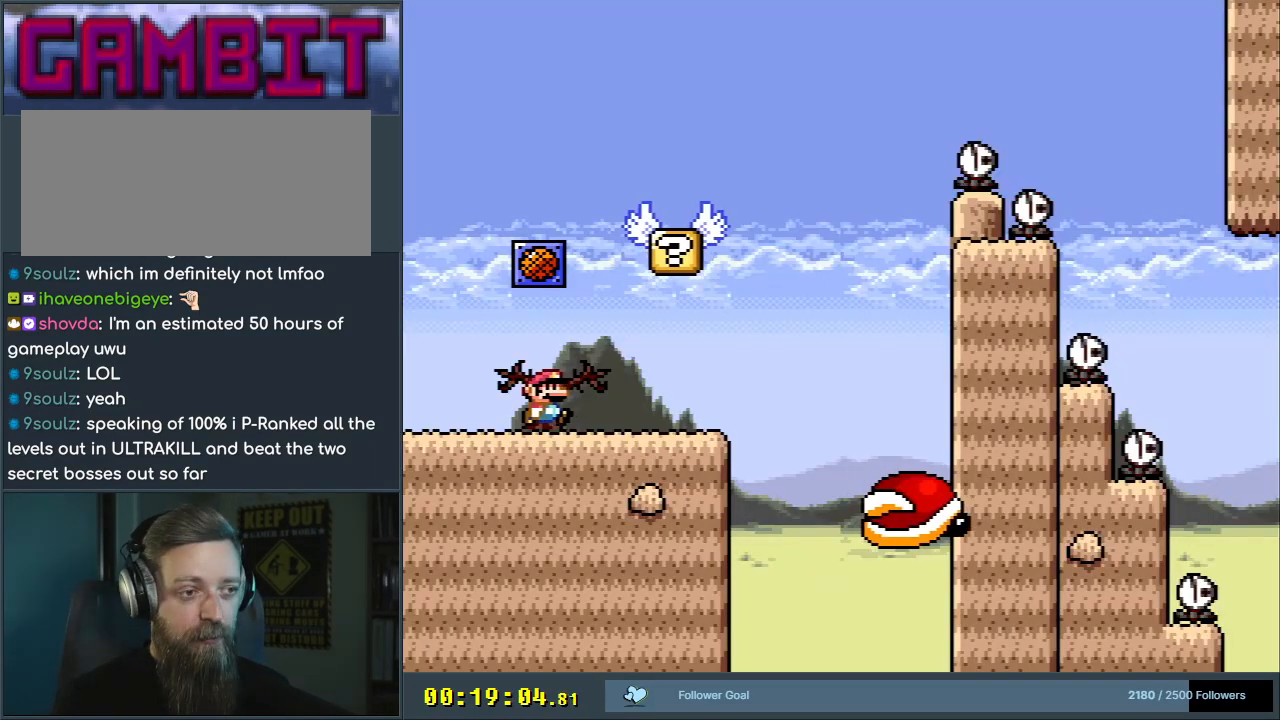
{"buttons": ["B", "Y", "DPAD_LEFT"], "events": [[117, "B", "down"], [117, "DPAD_RIGHT", "up"], [300, "DPAD_LEFT", "down"]]}
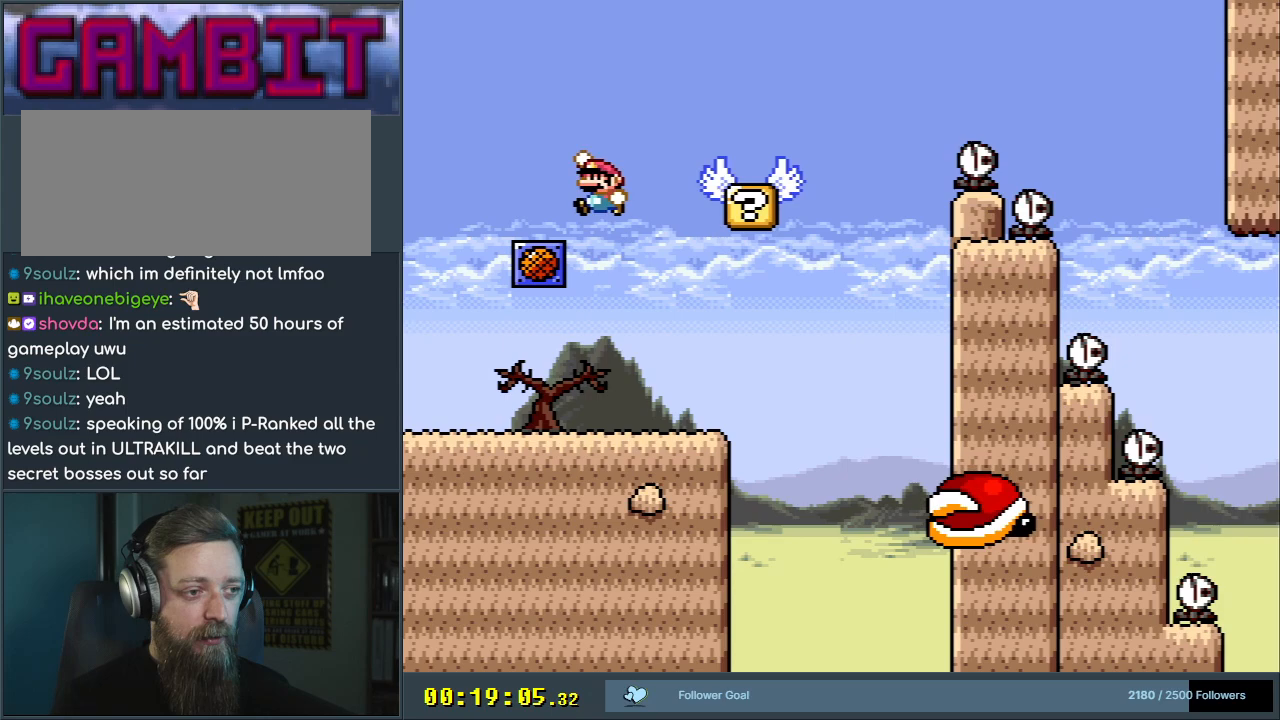
{"buttons": ["B", "Y", "DPAD_RIGHT"], "events": [[100, "B", "up"], [100, "DPAD_LEFT", "up"], [133, "DPAD_RIGHT", "down"], [233, "B", "down"]]}
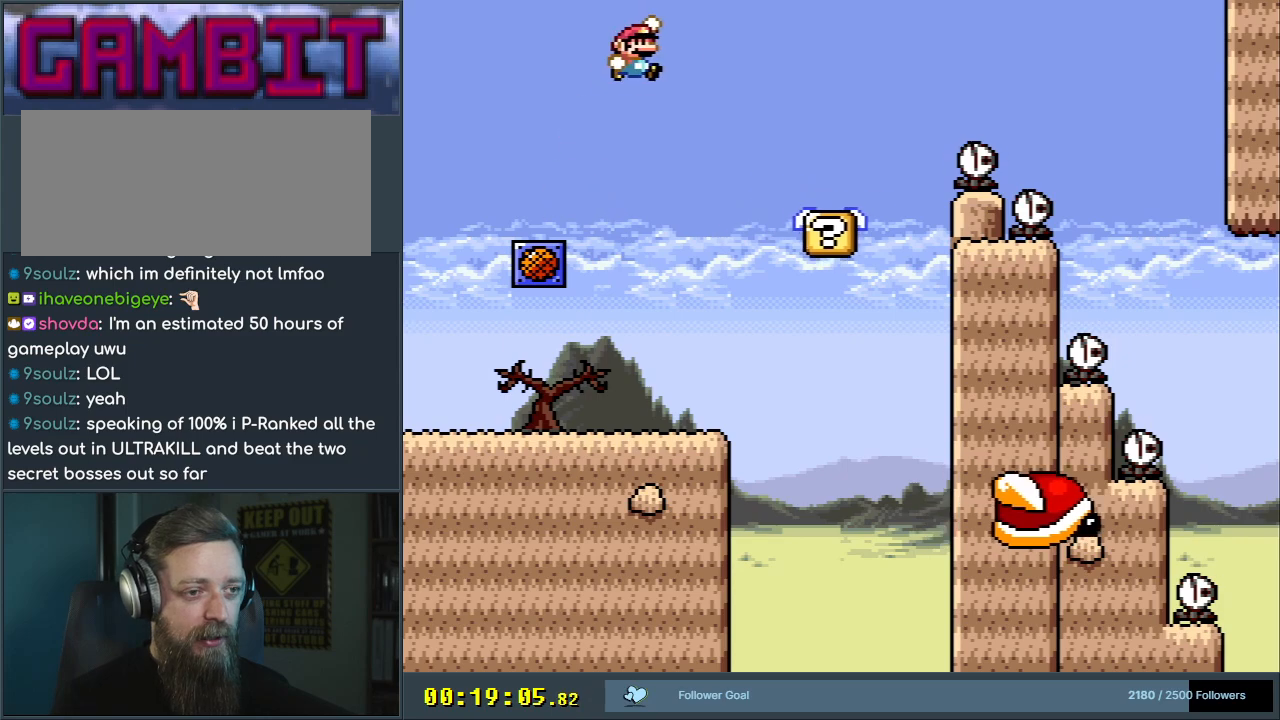
{"buttons": ["Y", "DPAD_RIGHT"], "events": [[250, "B", "up"]]}
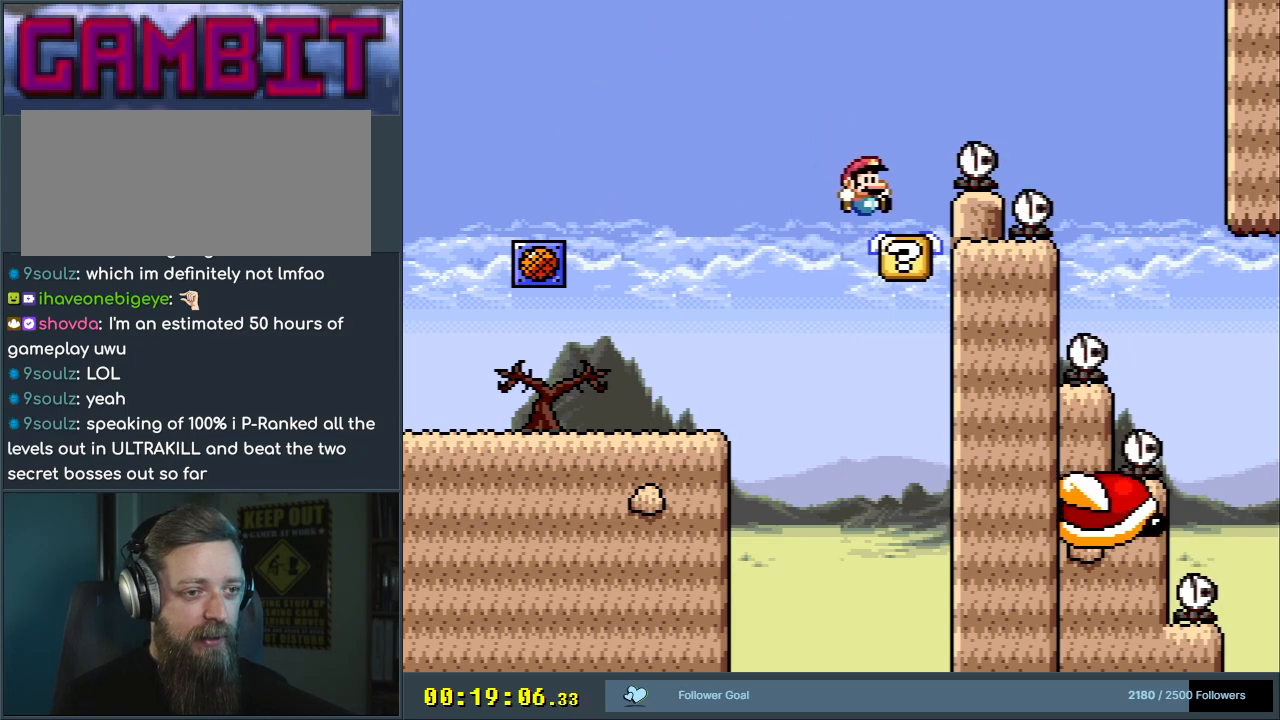
{"buttons": ["Y", "DPAD_RIGHT"], "events": [[17, "DPAD_RIGHT", "up"], [17, "DPAD_UP", "down"], [50, "DPAD_LEFT", "down"], [50, "DPAD_UP", "up"], [100, "B", "down"], [167, "DPAD_LEFT", "up"], [167, "DPAD_RIGHT", "down"], [400, "B", "up"]]}
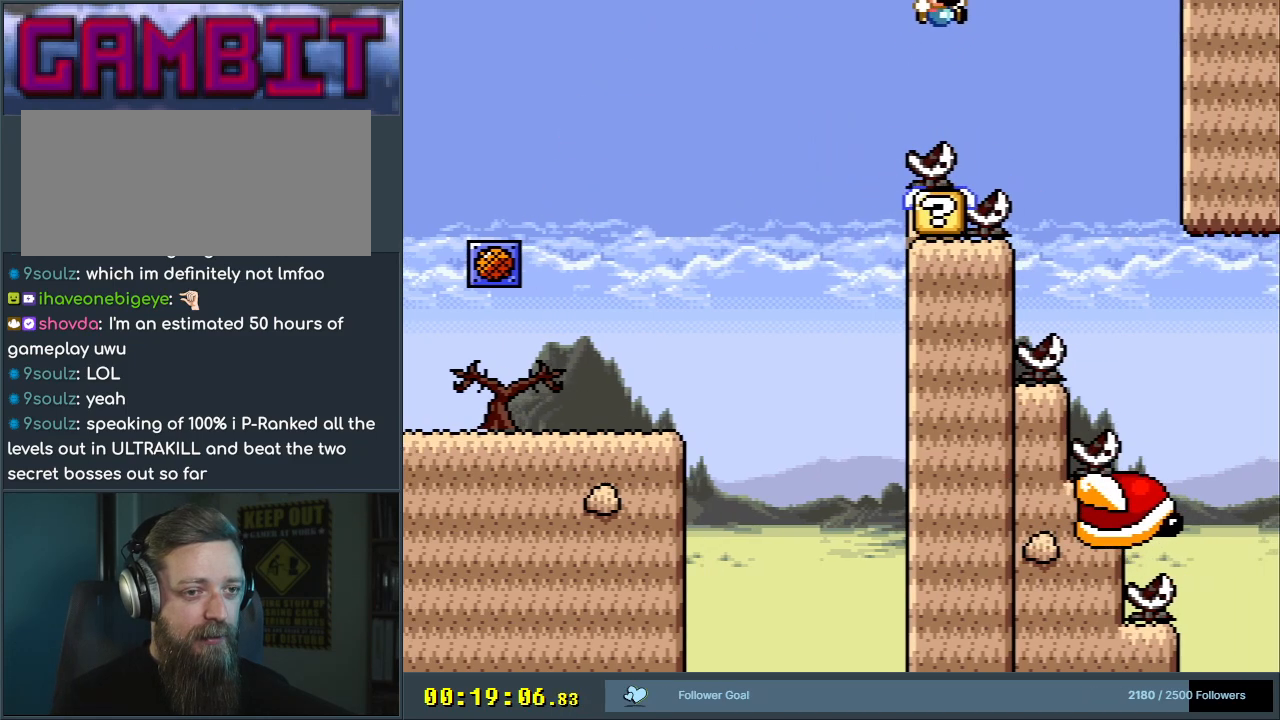
{"buttons": ["Y"], "events": [[33, "B", "down"], [383, "DPAD_RIGHT", "up"], [467, "B", "up"]]}
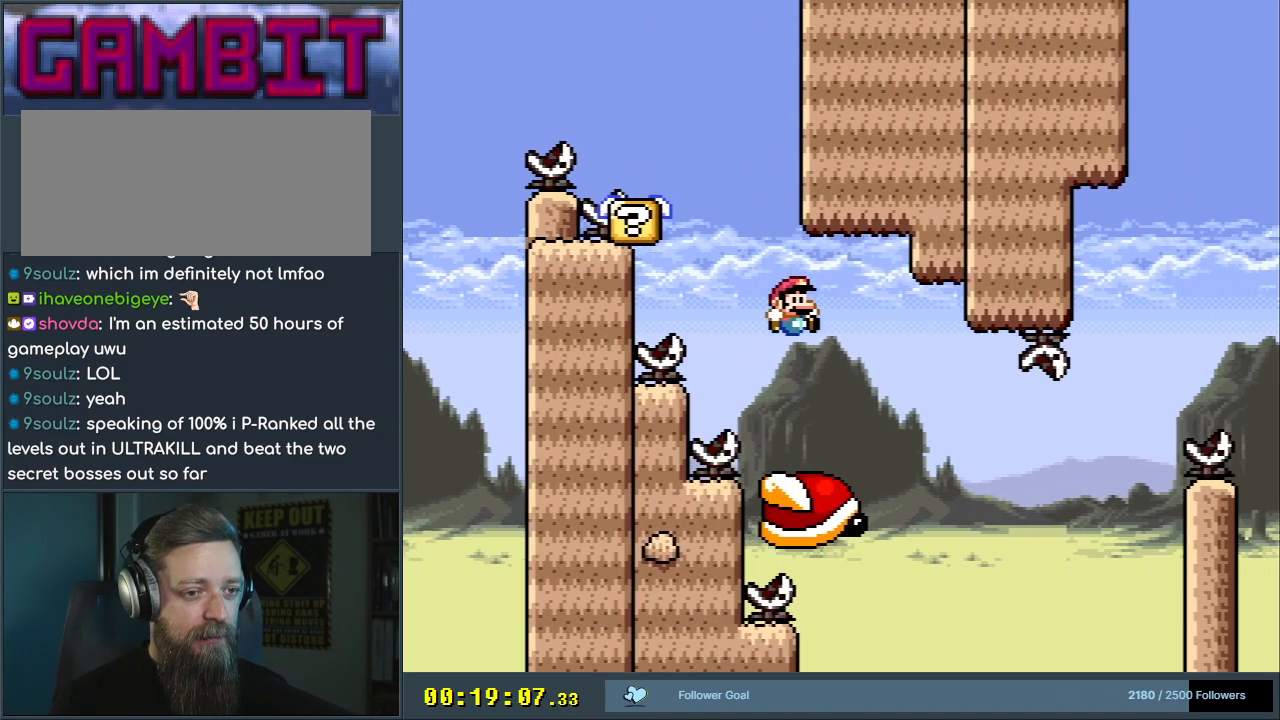
{"buttons": [], "events": [[83, "DPAD_LEFT", "down"], [200, "DPAD_LEFT", "up"], [217, "Y", "up"], [317, "A", "down"], [317, "X", "down"], [367, "X", "up"], [400, "A", "up"]]}
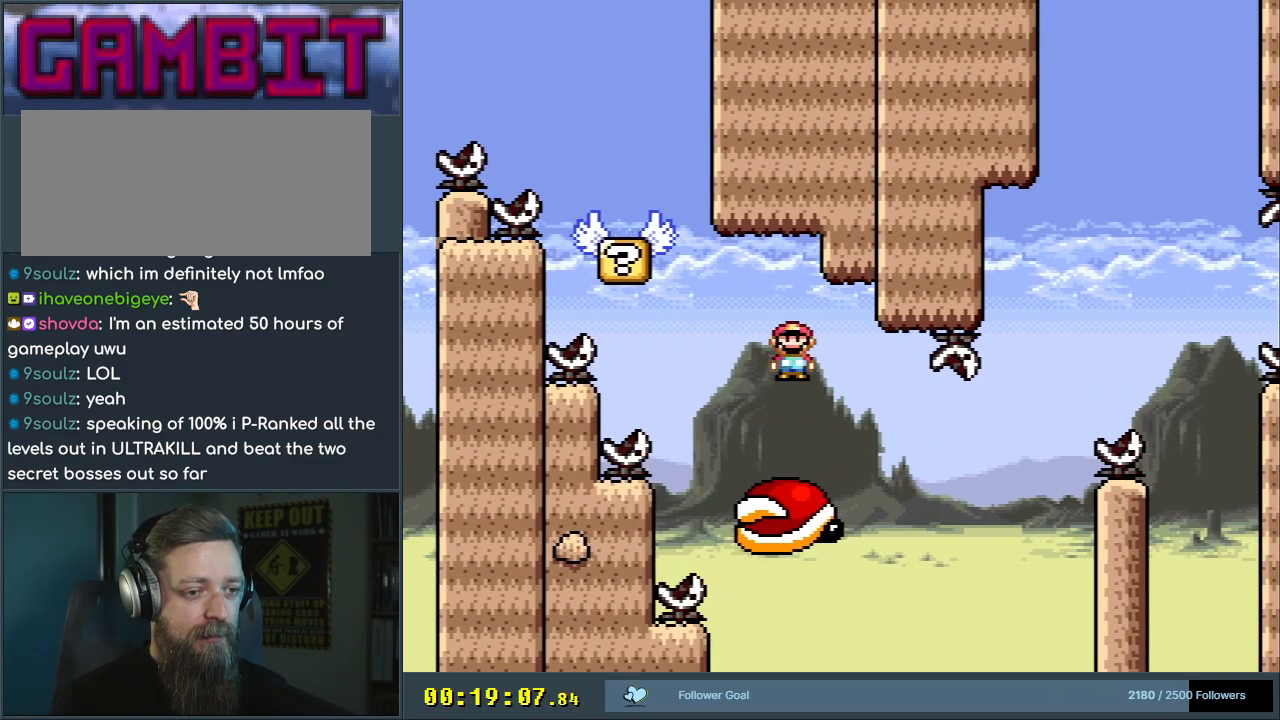
{"buttons": [], "events": [[100, "DPAD_RIGHT", "down"], [233, "DPAD_RIGHT", "up"], [350, "A", "down"], [417, "A", "up"]]}
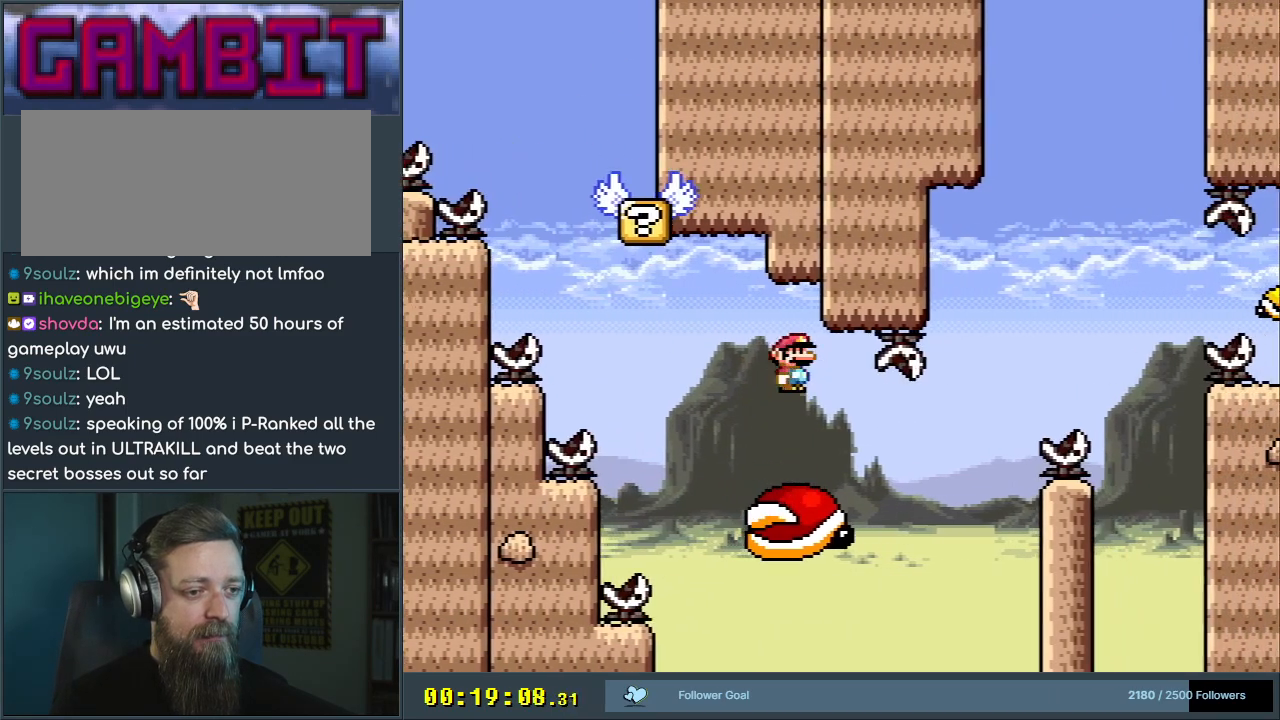
{"buttons": ["X", "DPAD_RIGHT"], "events": [[350, "DPAD_RIGHT", "down"], [400, "X", "down"]]}
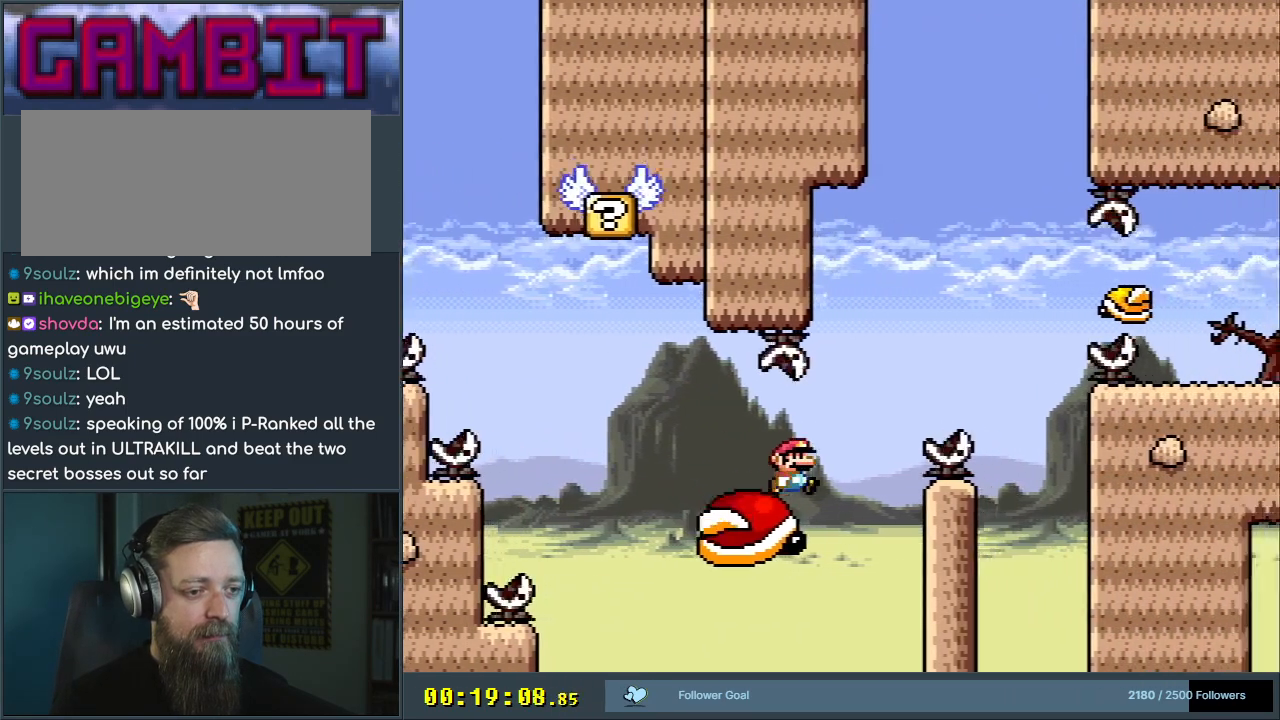
{"buttons": ["X"], "events": [[50, "DPAD_RIGHT", "up"], [100, "A", "down"], [200, "A", "up"], [250, "DPAD_LEFT", "down"], [317, "A", "down"], [400, "DPAD_LEFT", "up"], [467, "A", "up"]]}
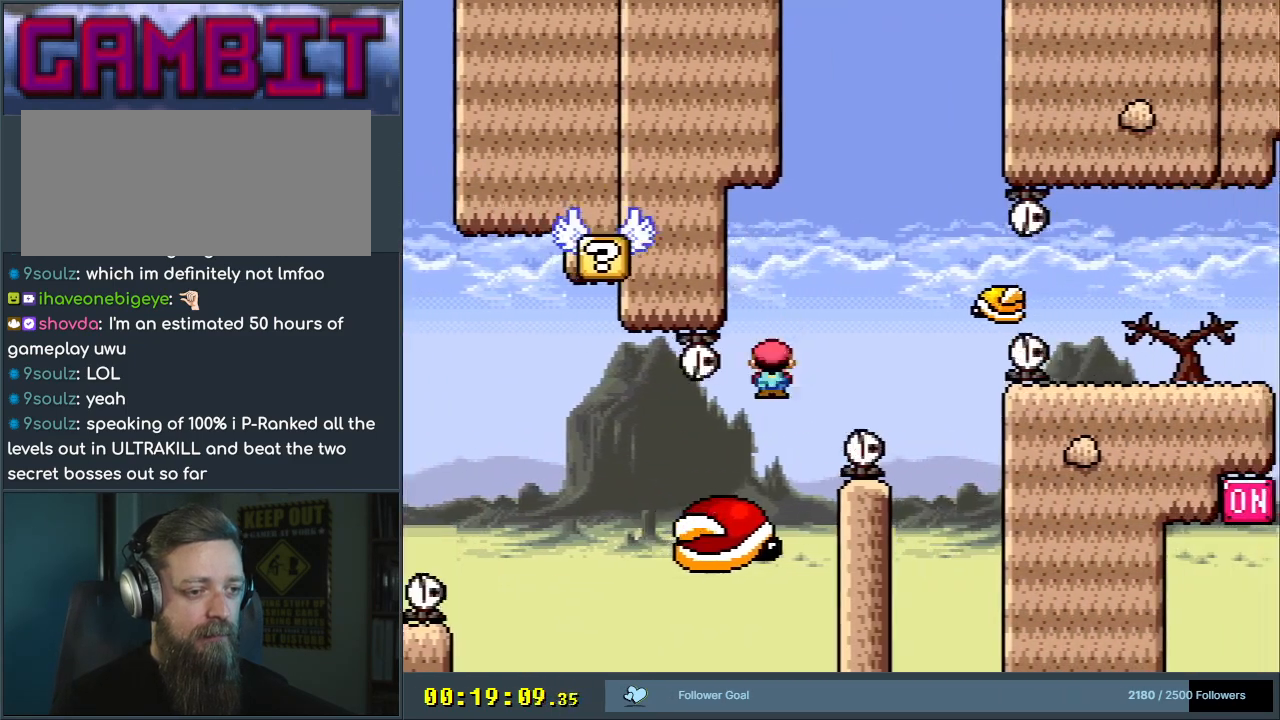
{"buttons": ["Y", "DPAD_RIGHT"], "events": [[50, "DPAD_LEFT", "down"], [67, "DPAD_LEFT", "up"], [67, "X", "up"], [83, "Y", "down"], [200, "DPAD_RIGHT", "down"], [283, "B", "down"], [333, "DPAD_RIGHT", "up"], [400, "B", "up"], [467, "DPAD_RIGHT", "down"]]}
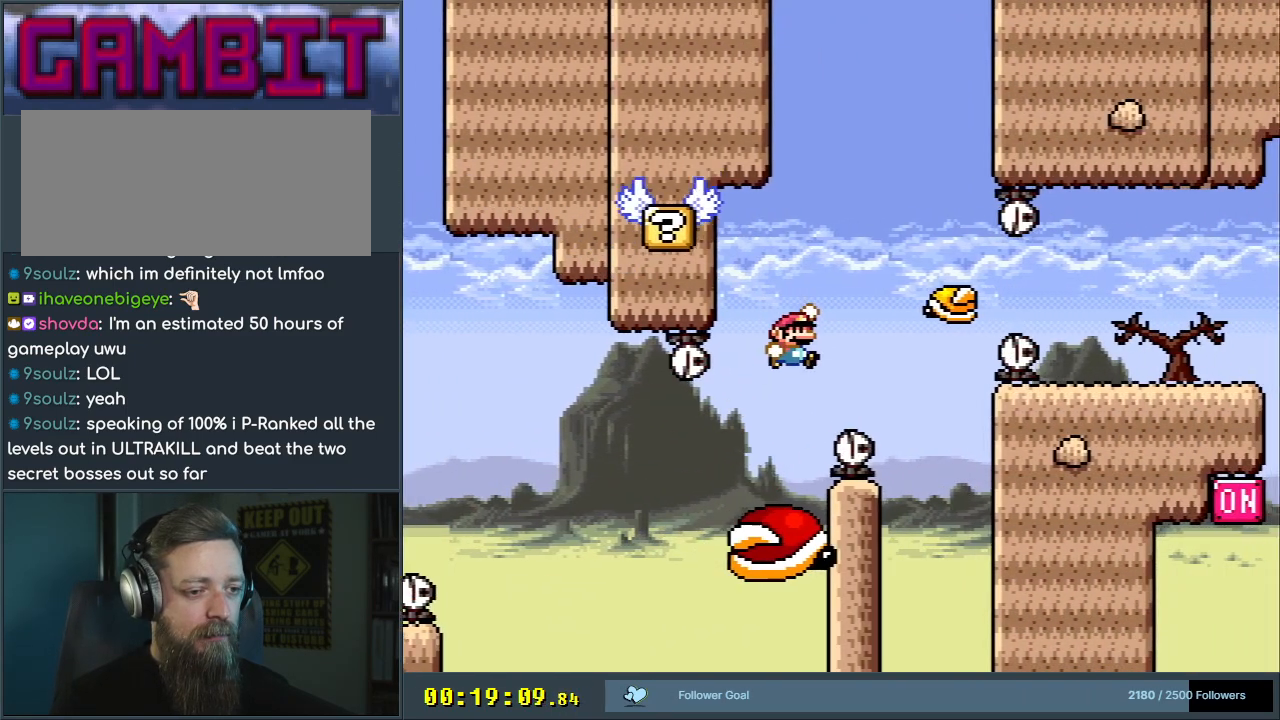
{"buttons": ["B", "Y", "DPAD_LEFT"], "events": [[17, "B", "down"], [117, "DPAD_RIGHT", "up"], [367, "DPAD_LEFT", "down"]]}
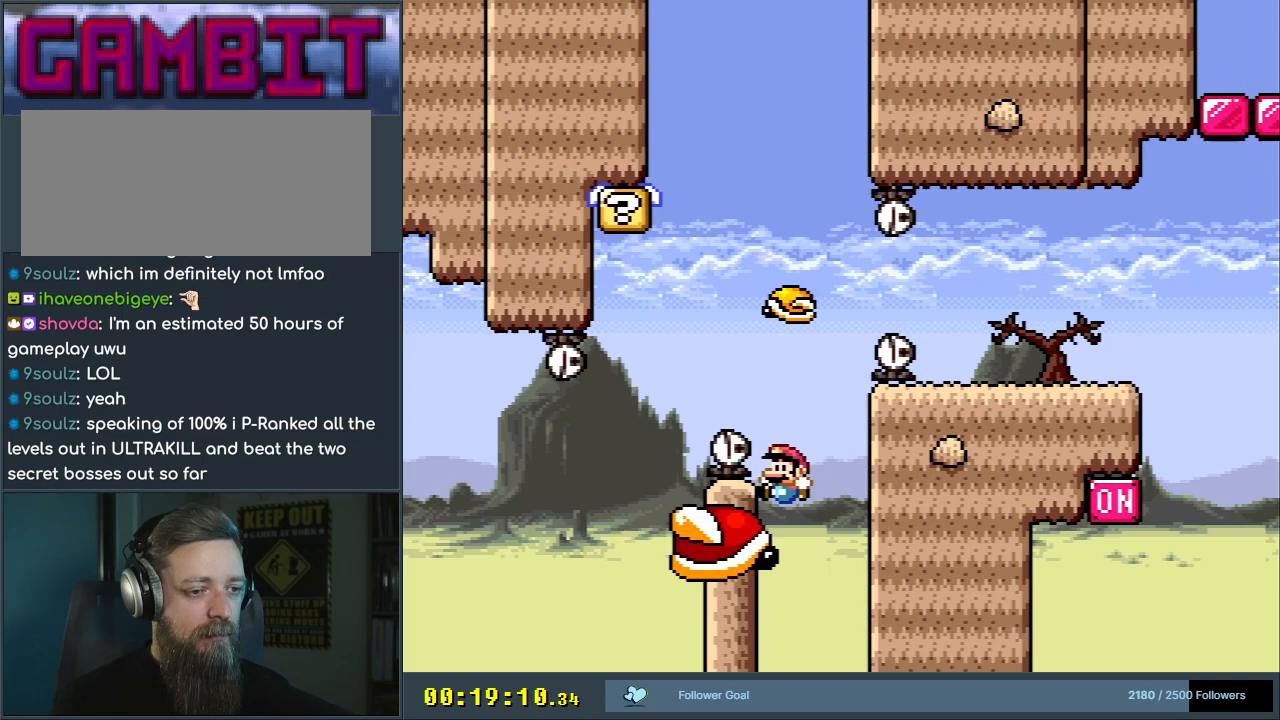
{"buttons": ["Y", "DPAD_LEFT"], "events": [[67, "DPAD_LEFT", "up"], [83, "B", "up"], [167, "DPAD_RIGHT", "down"], [200, "B", "down"], [333, "B", "up"], [333, "DPAD_RIGHT", "up"], [450, "DPAD_LEFT", "down"]]}
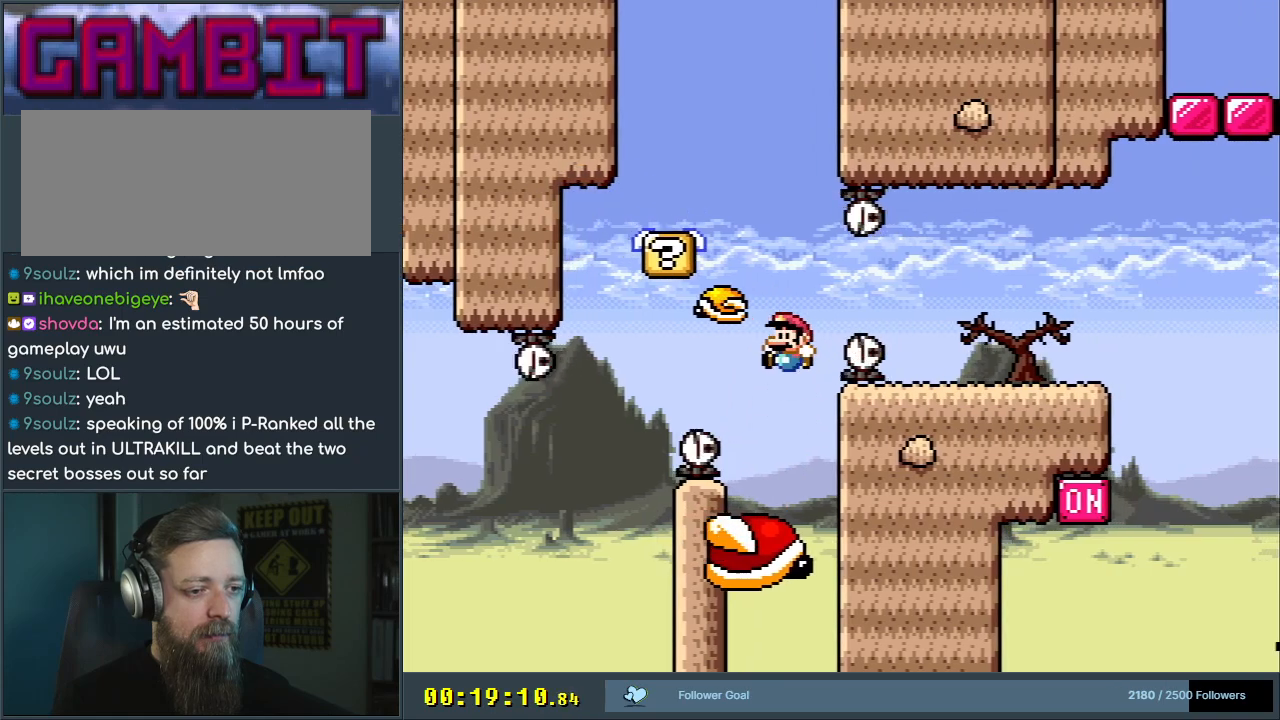
{"buttons": ["Y", "DPAD_LEFT"], "events": [[67, "B", "down"], [67, "DPAD_LEFT", "up"], [117, "DPAD_RIGHT", "down"], [350, "B", "up"], [367, "DPAD_RIGHT", "up"], [383, "DPAD_LEFT", "down"]]}
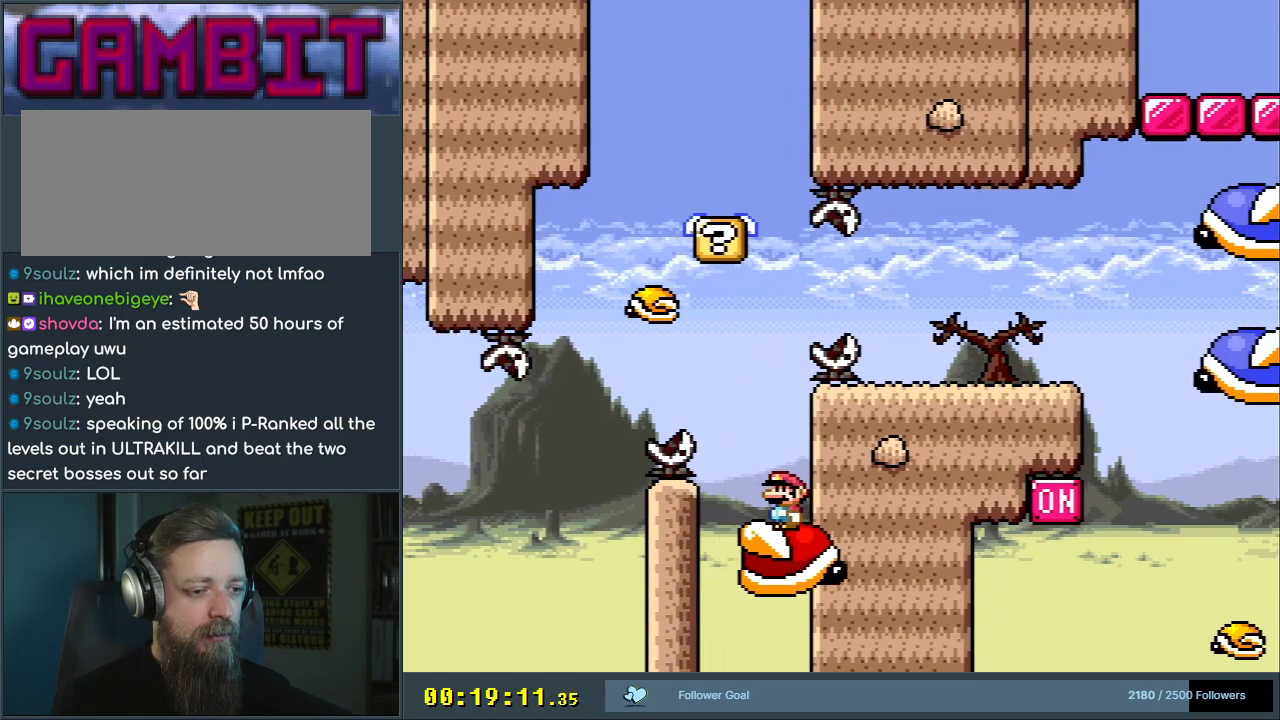
{"buttons": ["B", "Y", "DPAD_RIGHT"], "events": [[117, "B", "down"], [117, "DPAD_UP", "down"], [150, "DPAD_LEFT", "up"], [167, "DPAD_RIGHT", "down"], [167, "DPAD_UP", "up"]]}
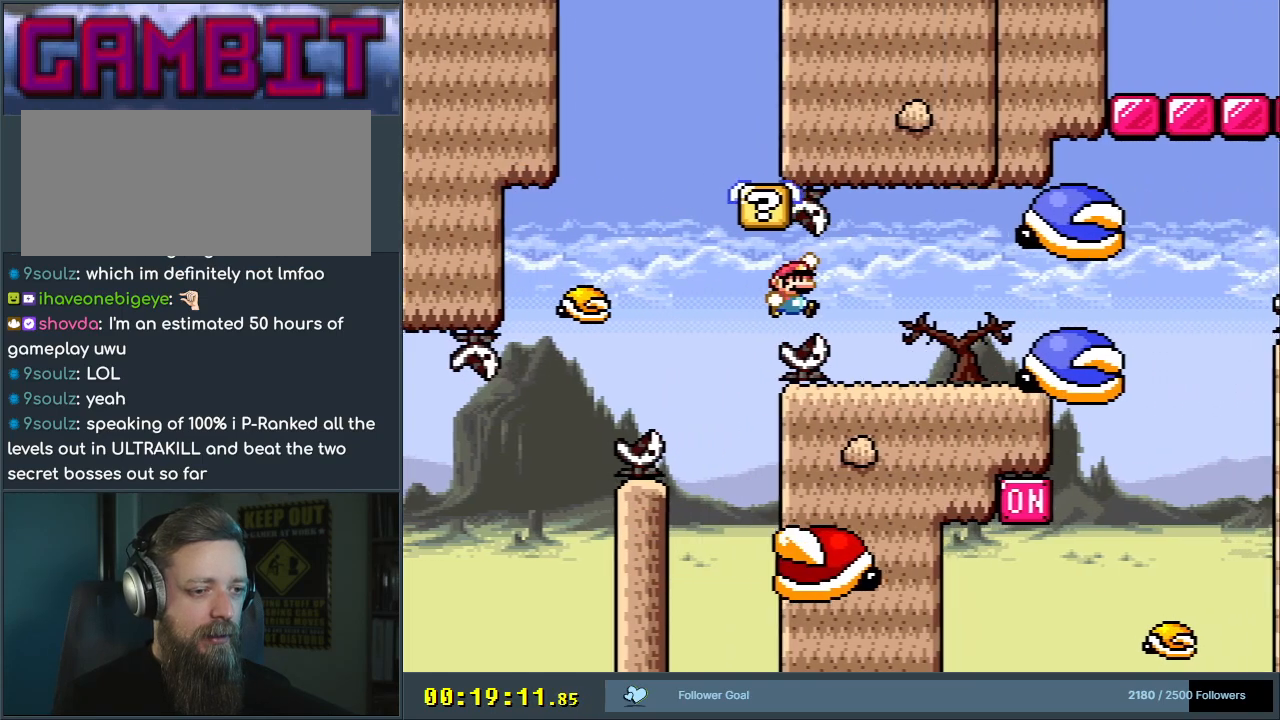
{"buttons": ["X", "DPAD_RIGHT"], "events": [[150, "DPAD_RIGHT", "up"], [183, "DPAD_LEFT", "down"], [200, "B", "up"], [233, "X", "down"], [233, "Y", "up"], [350, "A", "down"], [383, "A", "up"], [383, "DPAD_LEFT", "up"], [433, "DPAD_RIGHT", "down"]]}
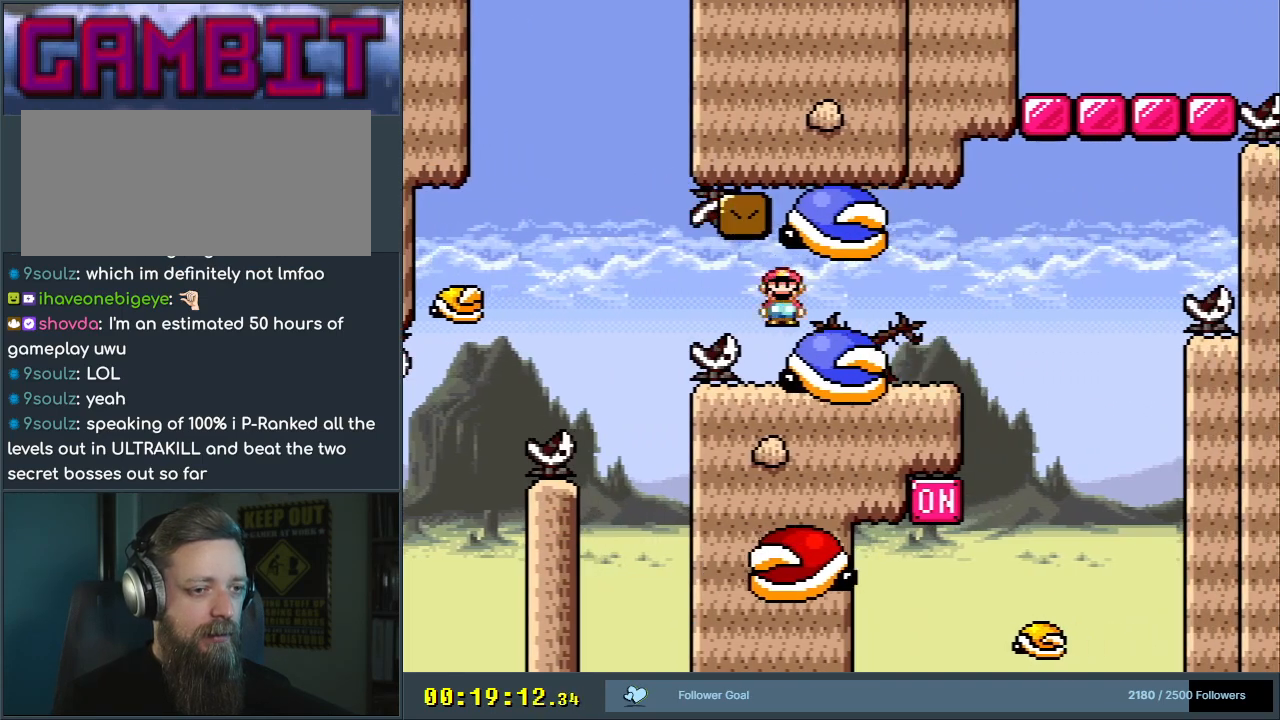
{"buttons": ["Y", "DPAD_RIGHT"], "events": [[100, "DPAD_RIGHT", "up"], [183, "X", "up"], [200, "DPAD_RIGHT", "down"], [250, "Y", "down"]]}
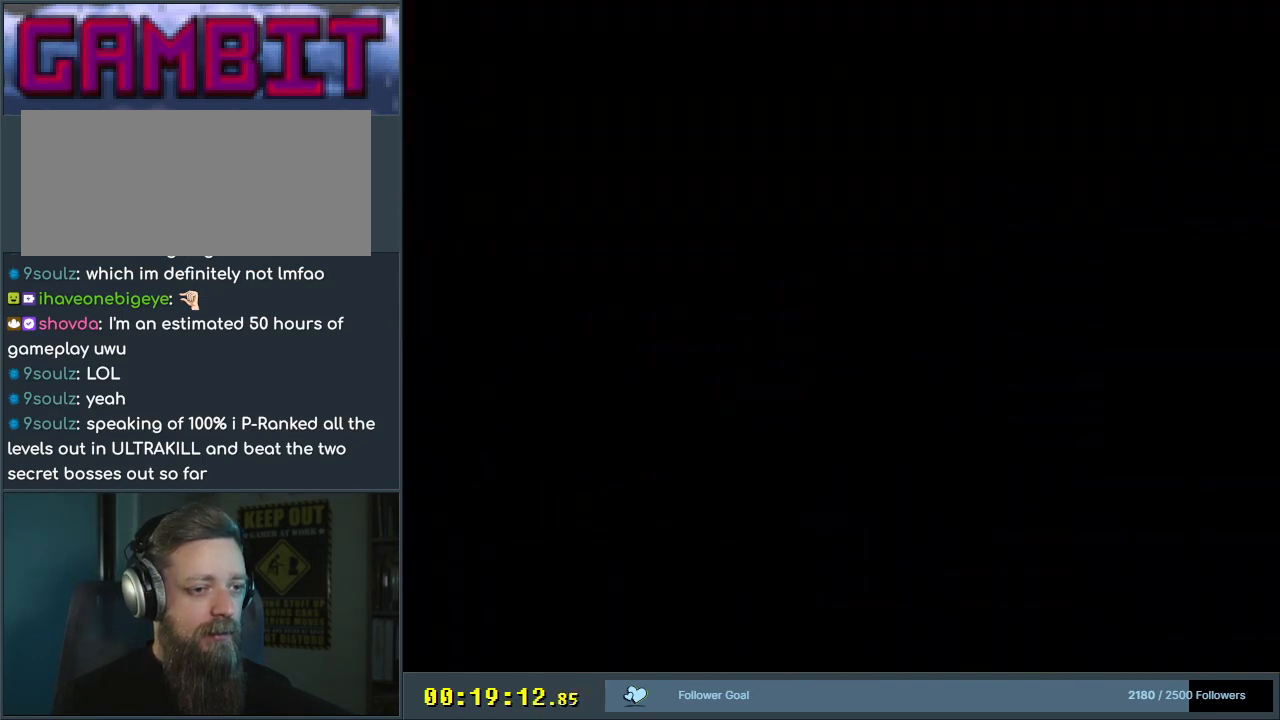
{"buttons": [], "events": [[133, "DPAD_RIGHT", "up"], [183, "Y", "up"]]}
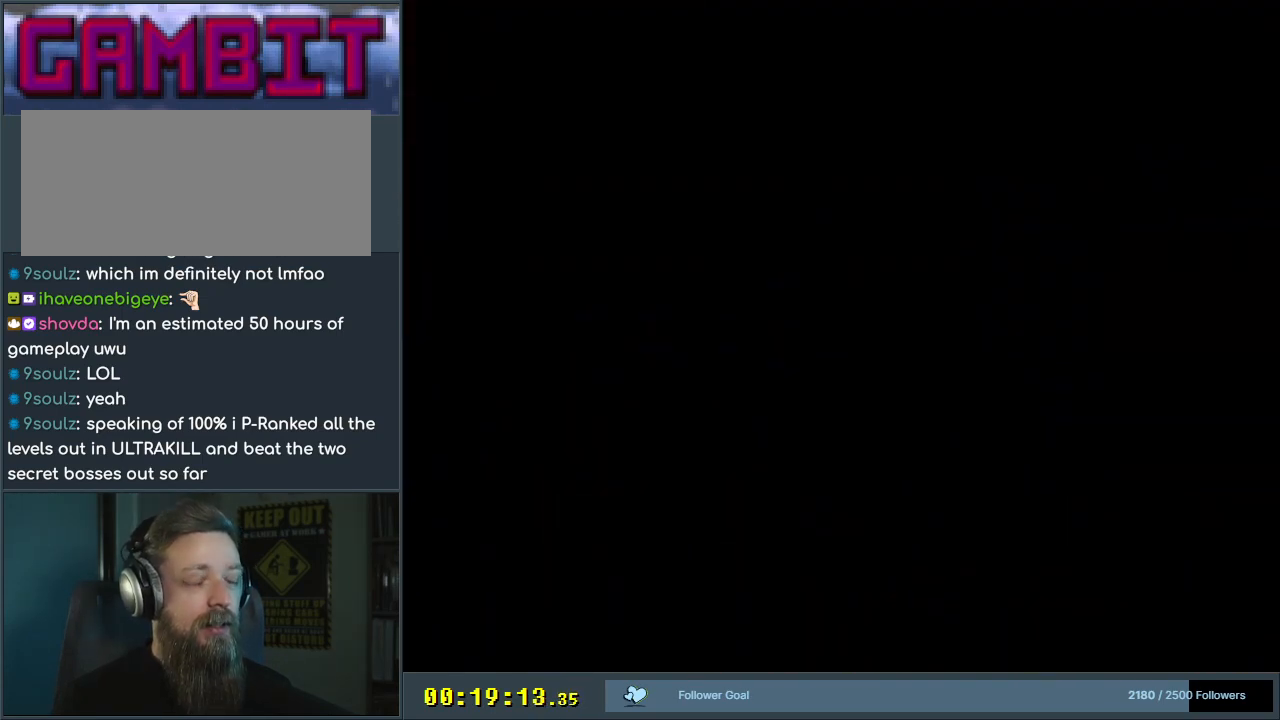
{"buttons": ["B", "Y"], "events": [[83, "B", "down"], [83, "Y", "down"]]}
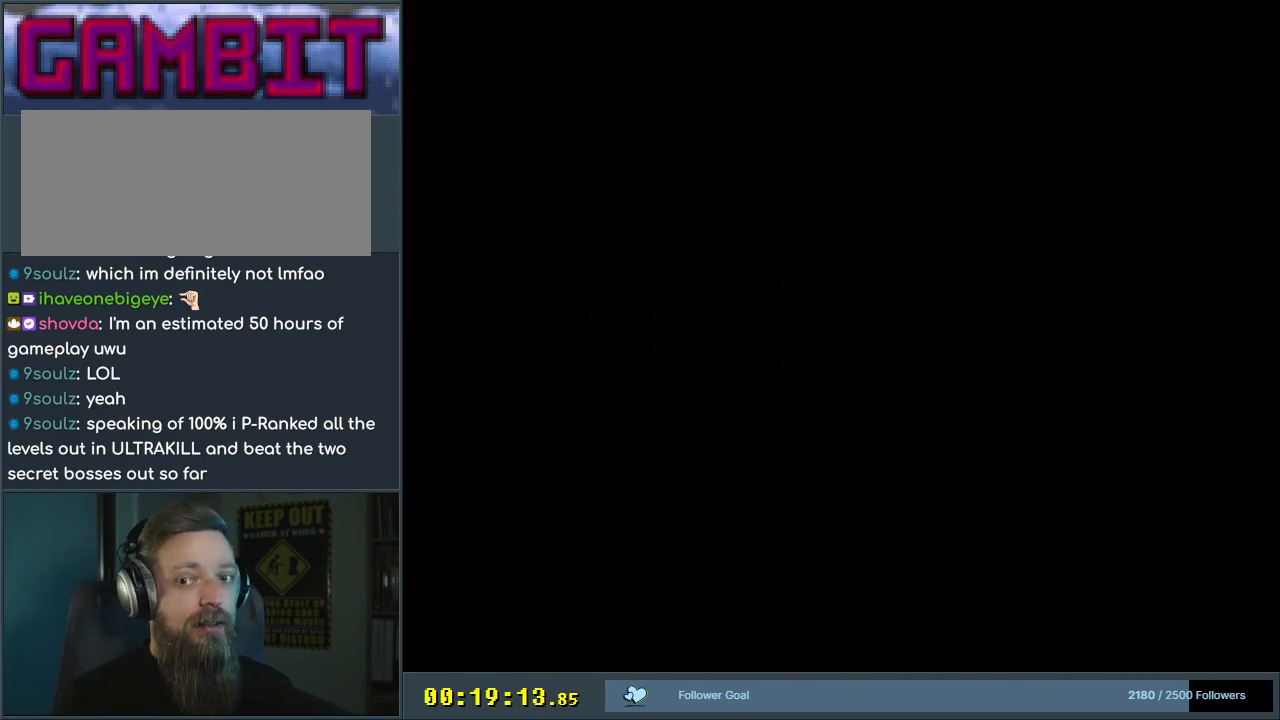
{"buttons": ["B", "Y", "DPAD_RIGHT"], "events": [[300, "DPAD_RIGHT", "down"]]}
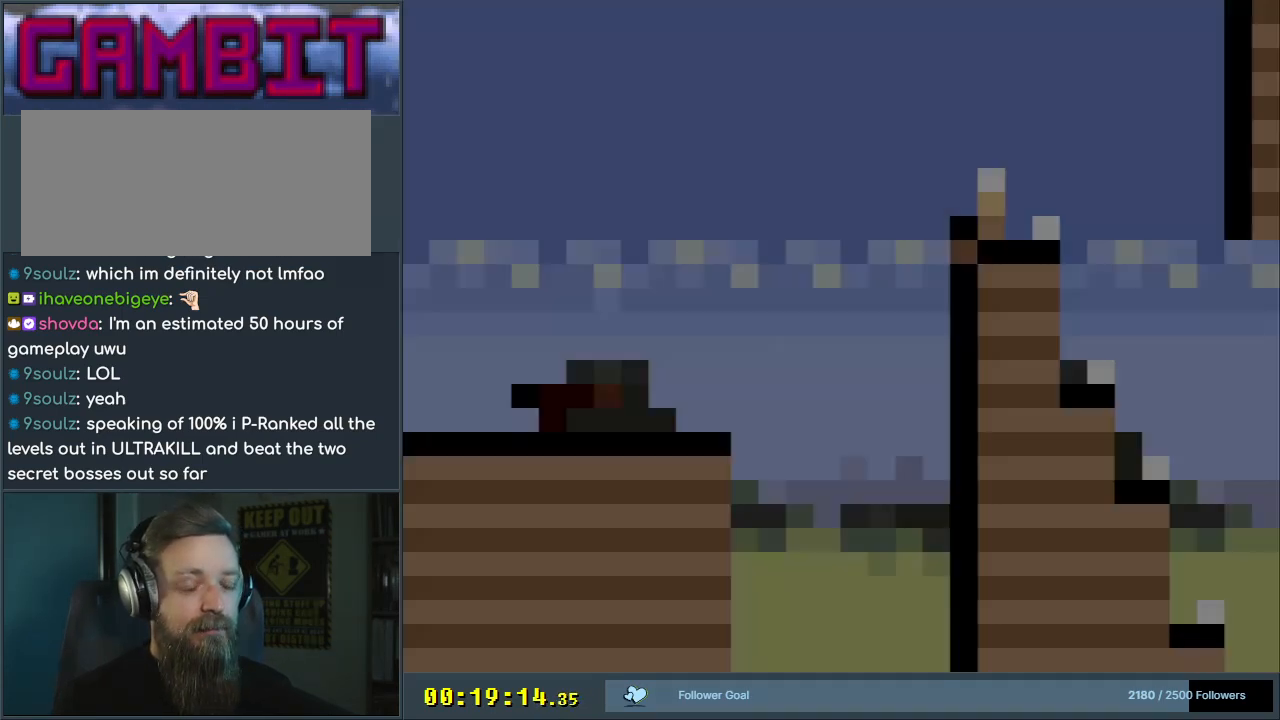
{"buttons": ["B", "Y", "DPAD_RIGHT"], "events": [[400, "B", "up"], [500, "B", "down"]]}
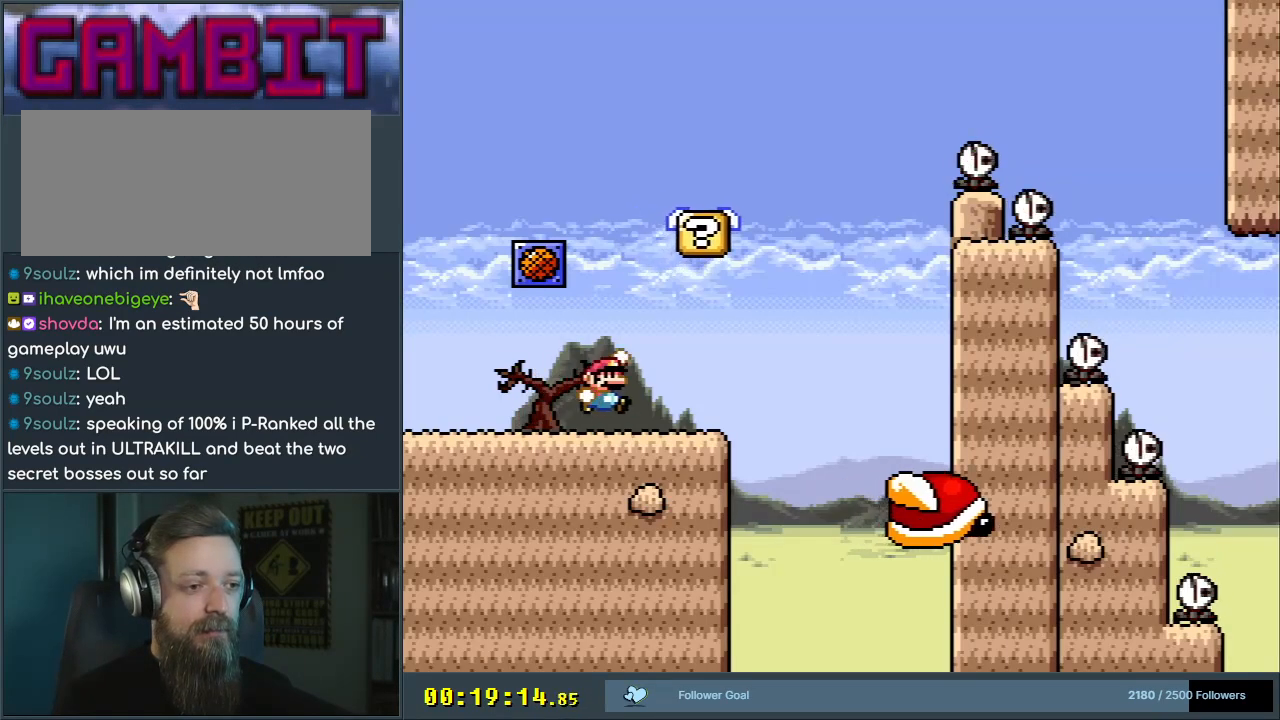
{"buttons": ["Y", "DPAD_LEFT"], "events": [[150, "DPAD_RIGHT", "up"], [217, "DPAD_LEFT", "down"], [283, "B", "up"]]}
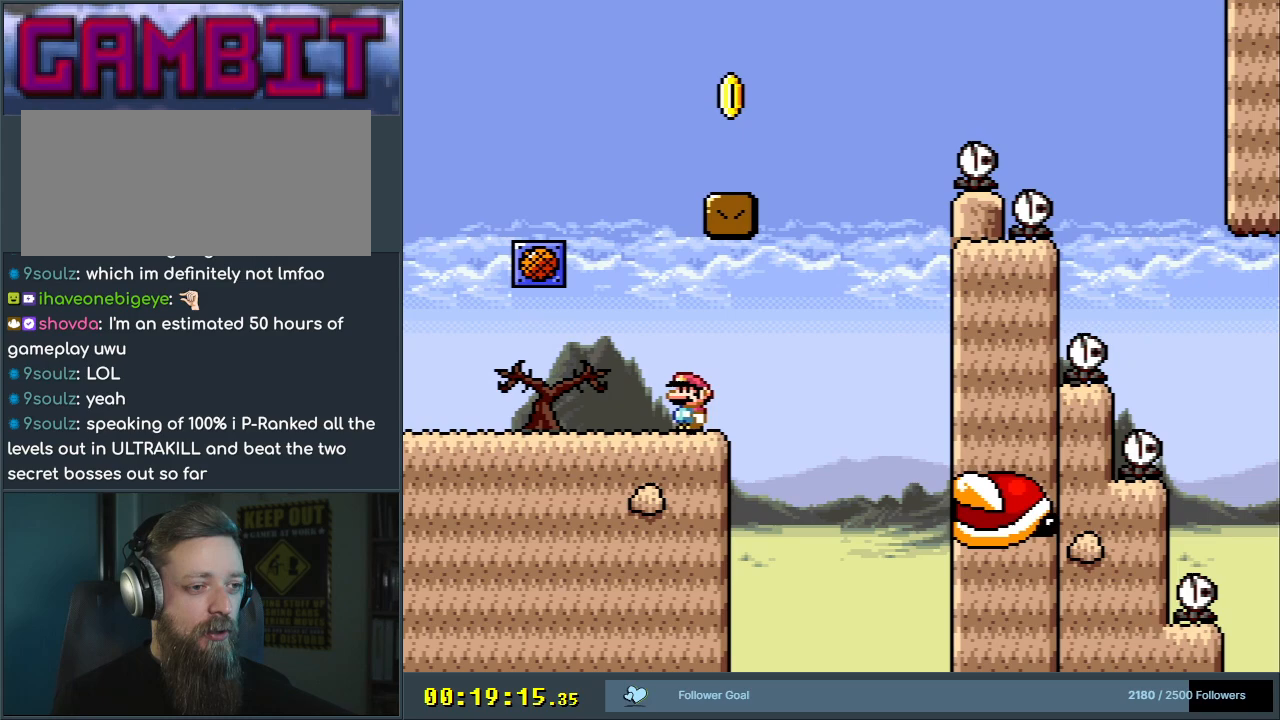
{"buttons": ["Y", "DPAD_RIGHT"], "events": [[50, "B", "down"], [117, "DPAD_LEFT", "up"], [350, "B", "up"], [417, "DPAD_RIGHT", "down"]]}
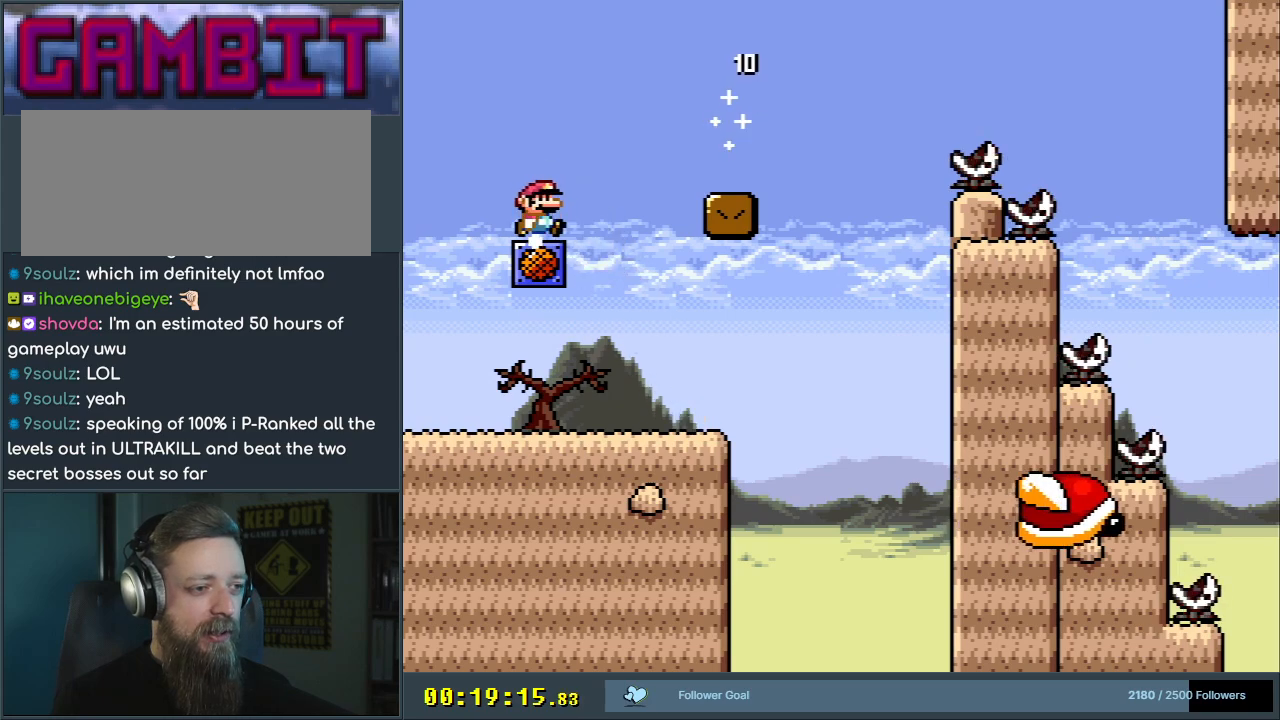
{"buttons": ["Y", "DPAD_RIGHT"], "events": [[67, "B", "down"], [250, "B", "up"]]}
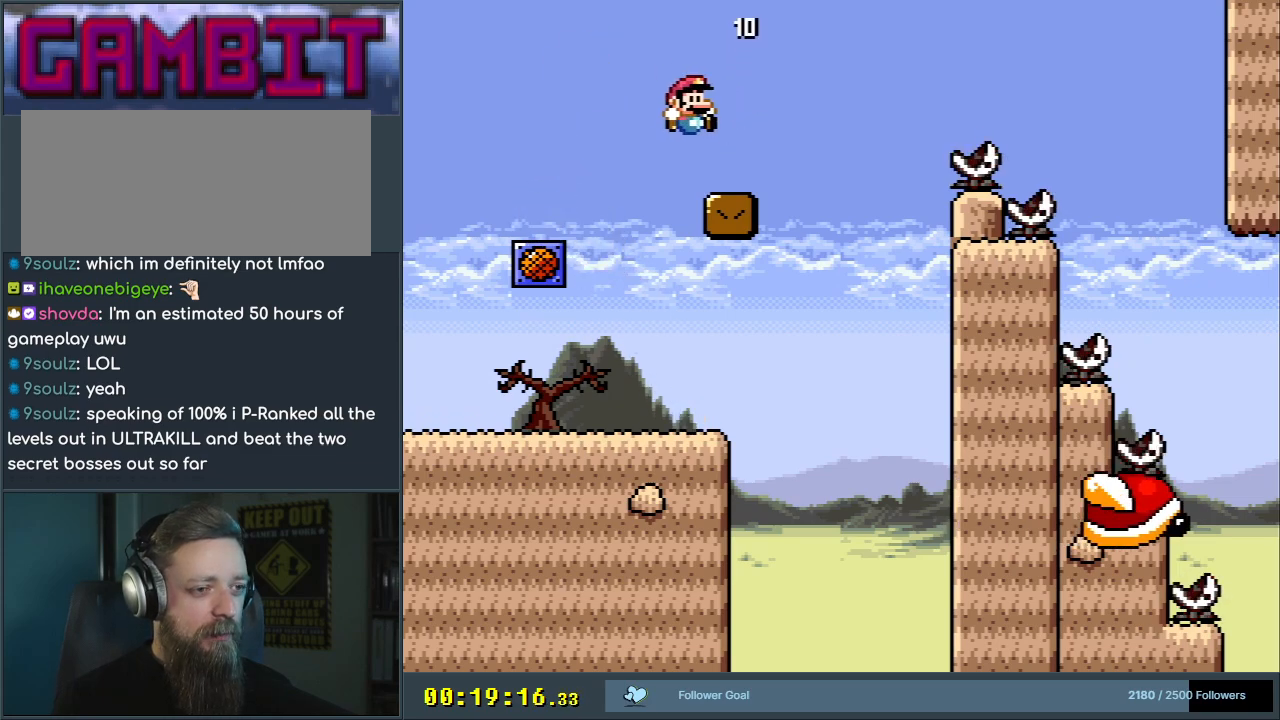
{"buttons": ["Y", "DPAD_RIGHT"], "events": [[133, "B", "down"], [433, "B", "up"]]}
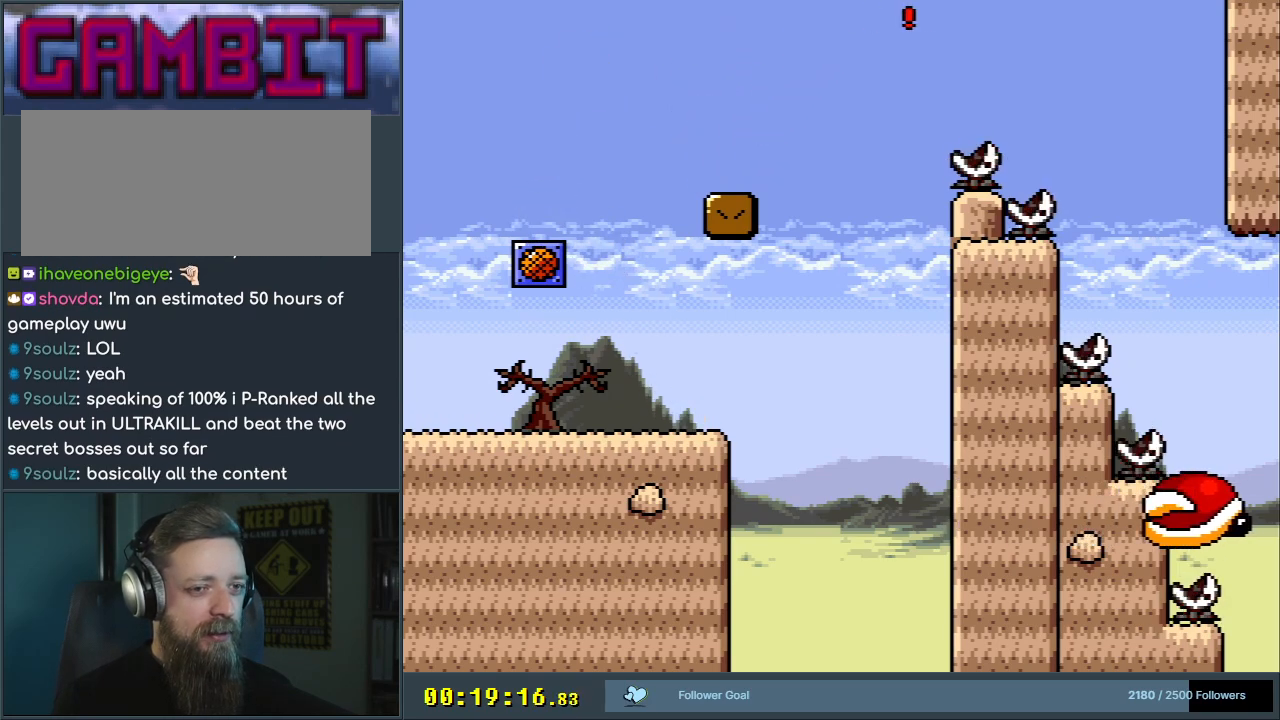
{"buttons": ["B", "Y", "DPAD_RIGHT"], "events": [[117, "B", "down"]]}
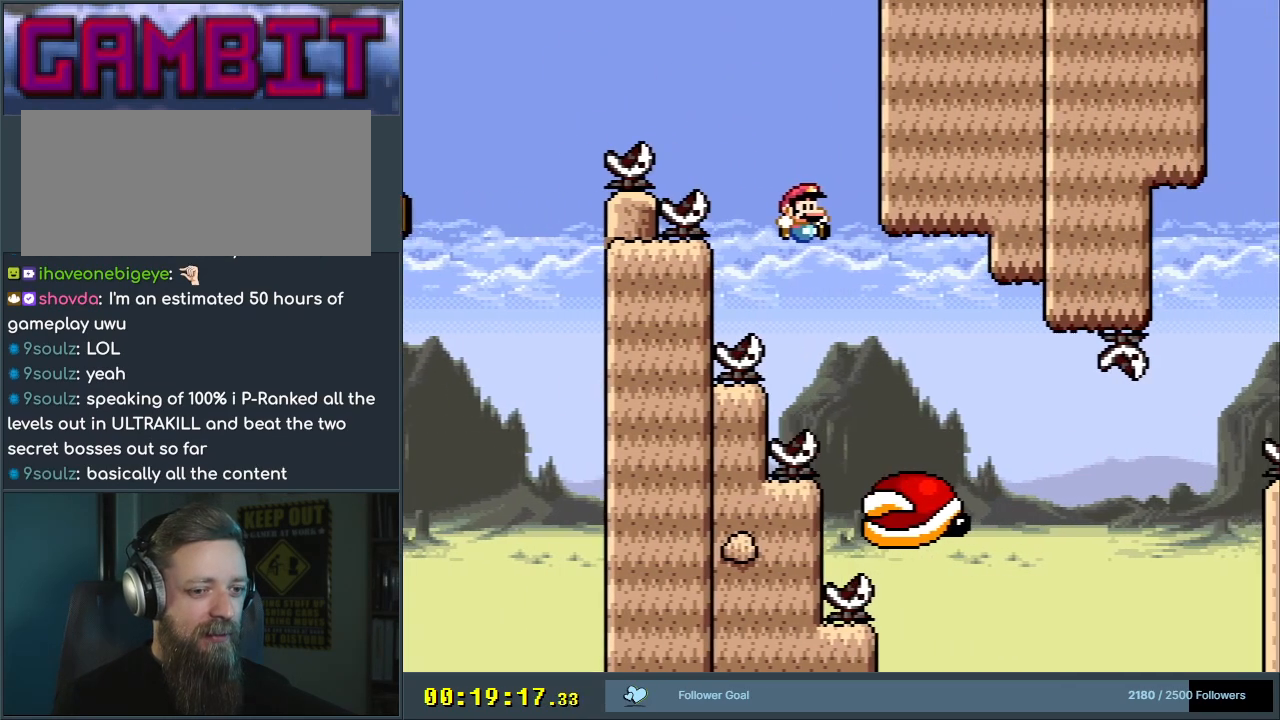
{"buttons": ["A"], "events": [[83, "B", "up"], [83, "X", "down"], [100, "Y", "up"], [133, "DPAD_RIGHT", "up"], [267, "DPAD_LEFT", "down"], [350, "X", "up"], [383, "DPAD_LEFT", "up"], [467, "A", "down"]]}